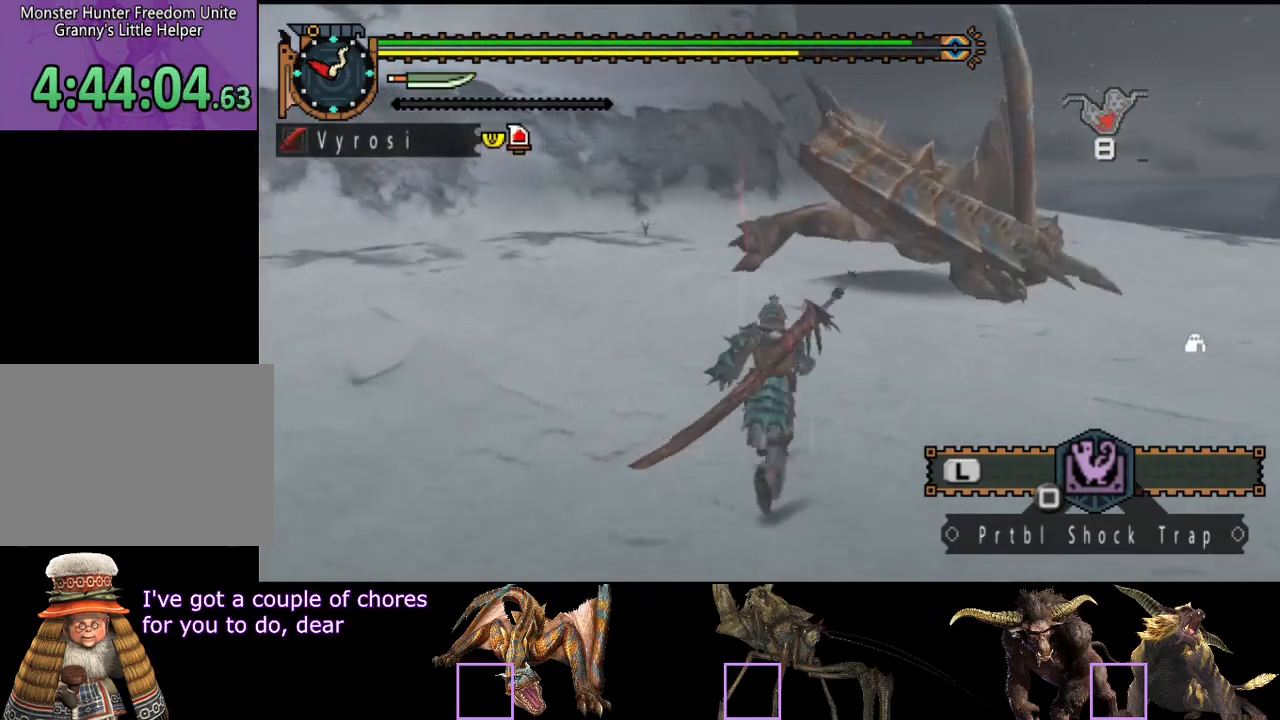
Gameplay with a controller (PlayStation layout); each line is a JSON object with the inputs held at the frame after it. "button_events" lists button changes between this image and that frame as [ms after this image, input, new state], when the widget could be followed in between (sticks are given only as held states). Not read: L3 R3.
{"buttons": [], "left_stick": "up", "right_stick": "center", "button_events": [[133, "TRIANGLE", "down"], [233, "TRIANGLE", "up"], [300, "R2", "up"]]}
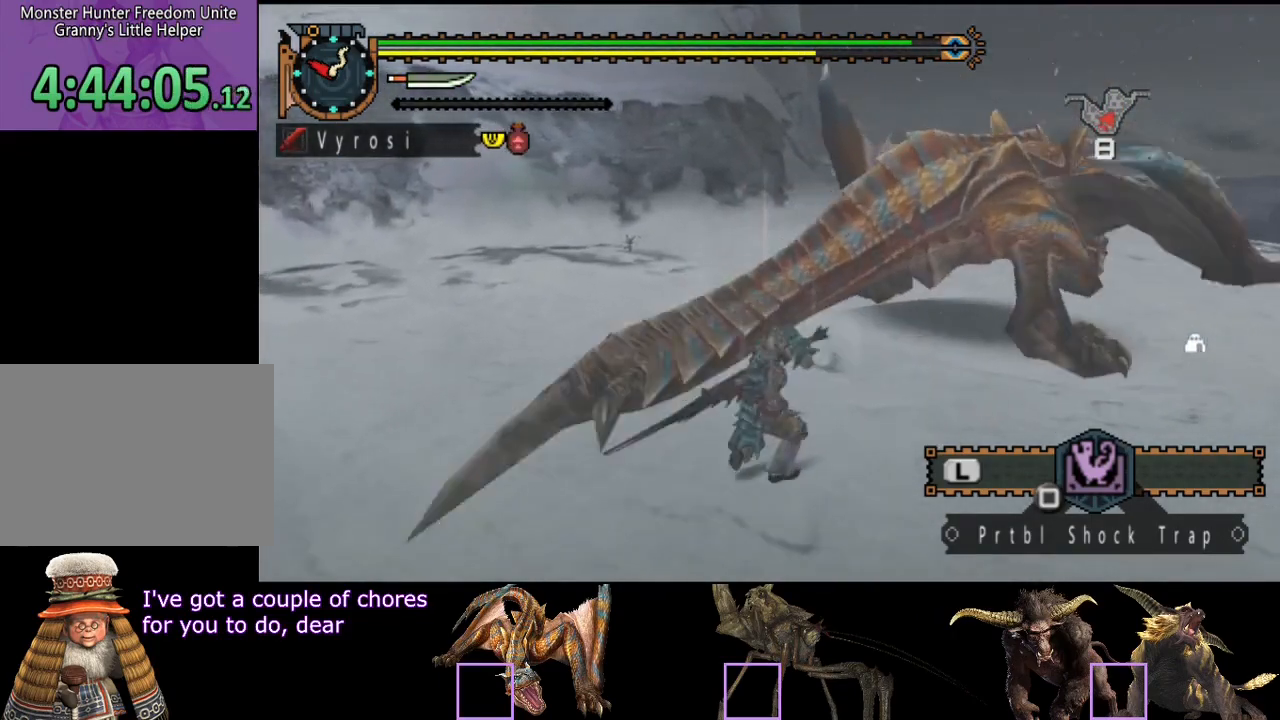
{"buttons": [], "left_stick": "up", "right_stick": "center", "button_events": [[200, "CIRCLE", "down"], [350, "CIRCLE", "up"], [417, "CIRCLE", "down"], [483, "CIRCLE", "up"]]}
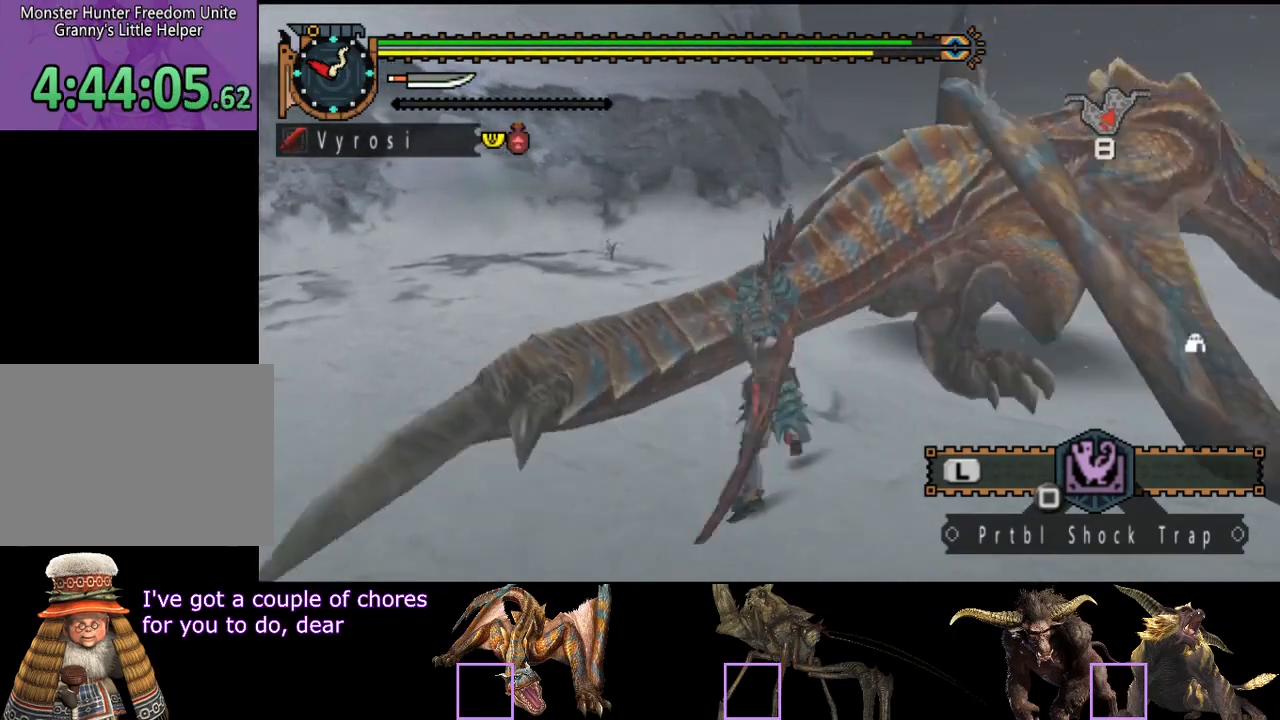
{"buttons": ["CIRCLE"], "left_stick": "up", "right_stick": "center", "button_events": [[50, "CIRCLE", "down"], [117, "CIRCLE", "up"], [350, "CIRCLE", "down"], [417, "CIRCLE", "up"], [483, "CIRCLE", "down"]]}
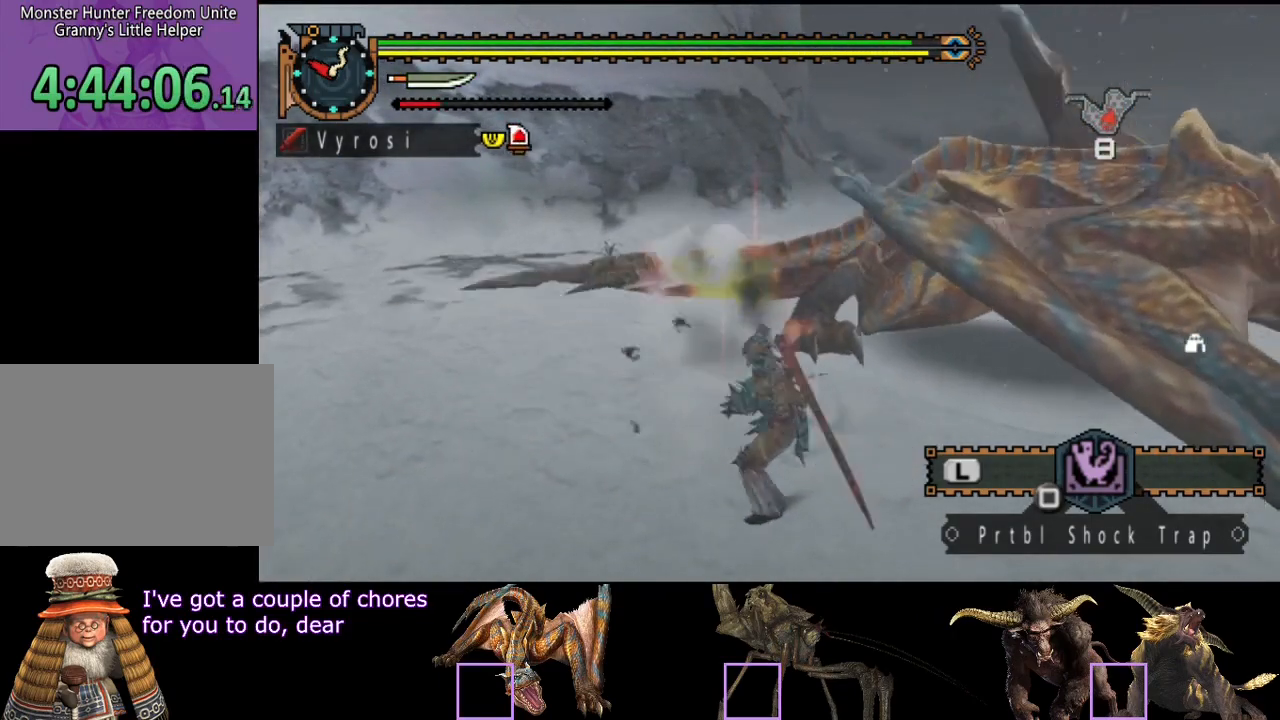
{"buttons": [], "left_stick": "center", "right_stick": "center", "button_events": [[217, "CIRCLE", "up"]]}
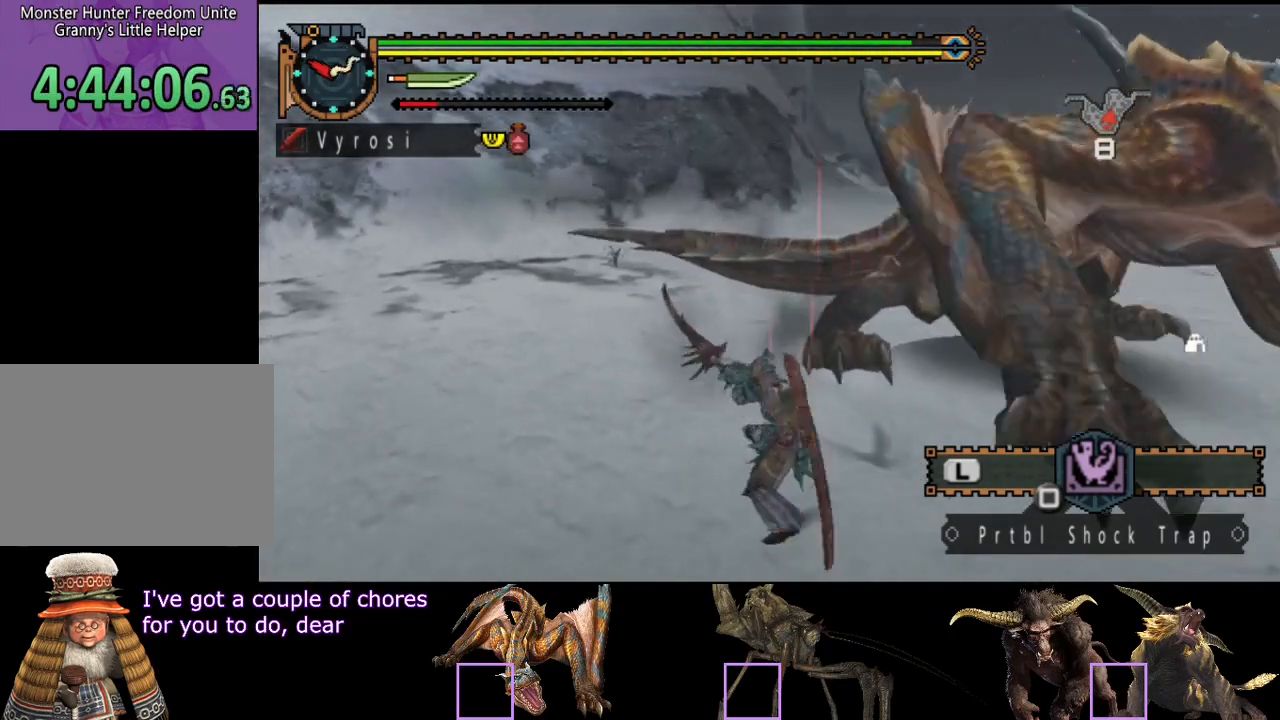
{"buttons": [], "left_stick": "center", "right_stick": "center", "button_events": []}
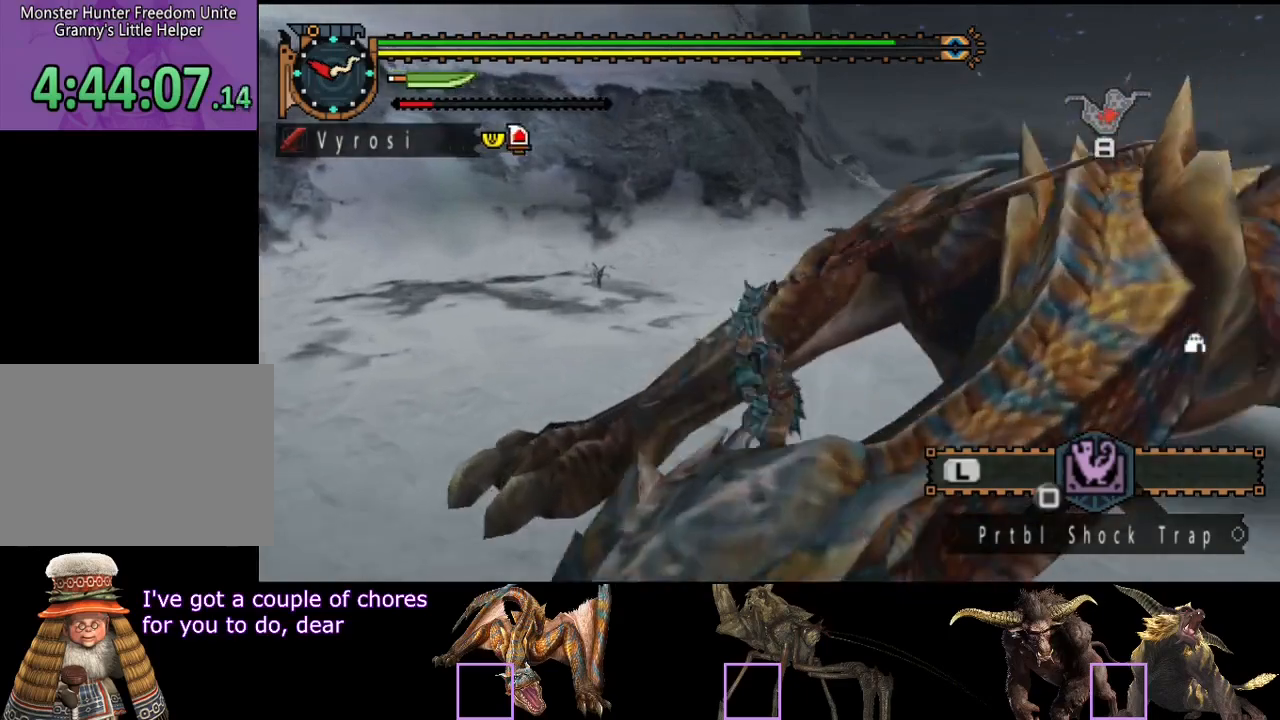
{"buttons": [], "left_stick": "up-left", "right_stick": "center", "button_events": []}
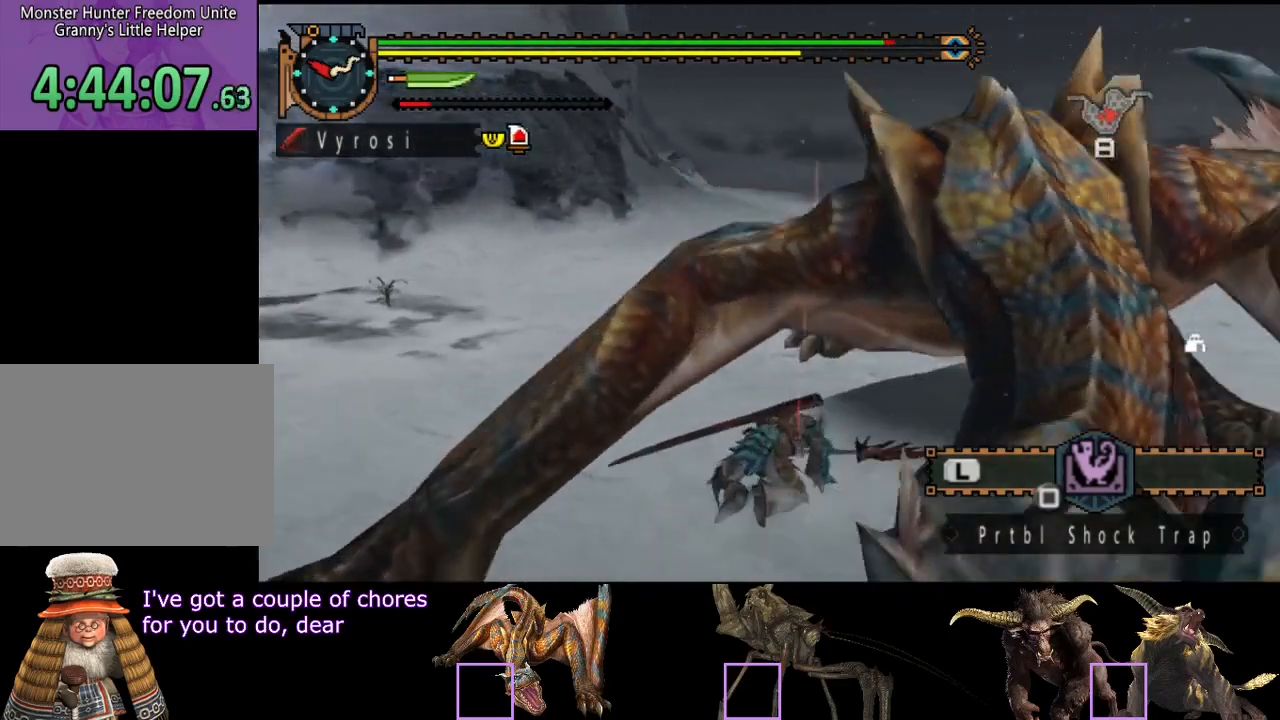
{"buttons": [], "left_stick": "up-left", "right_stick": "center", "button_events": []}
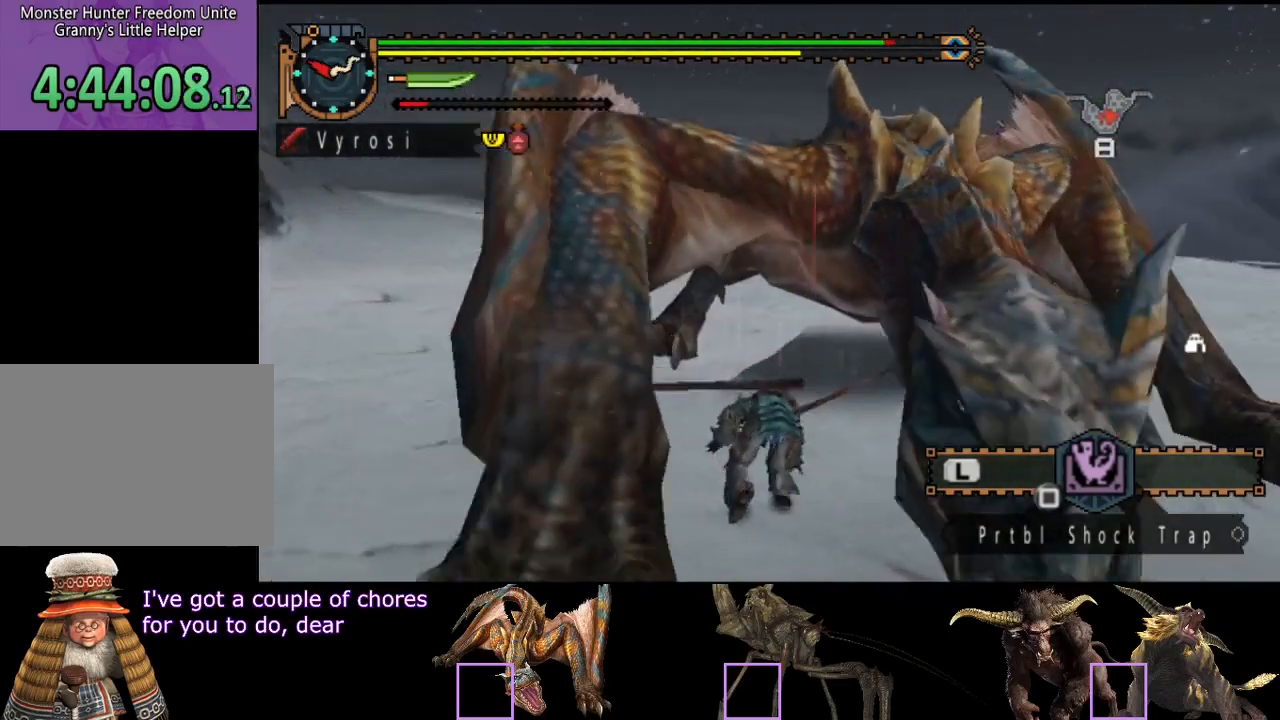
{"buttons": [], "left_stick": "down", "right_stick": "center", "button_events": []}
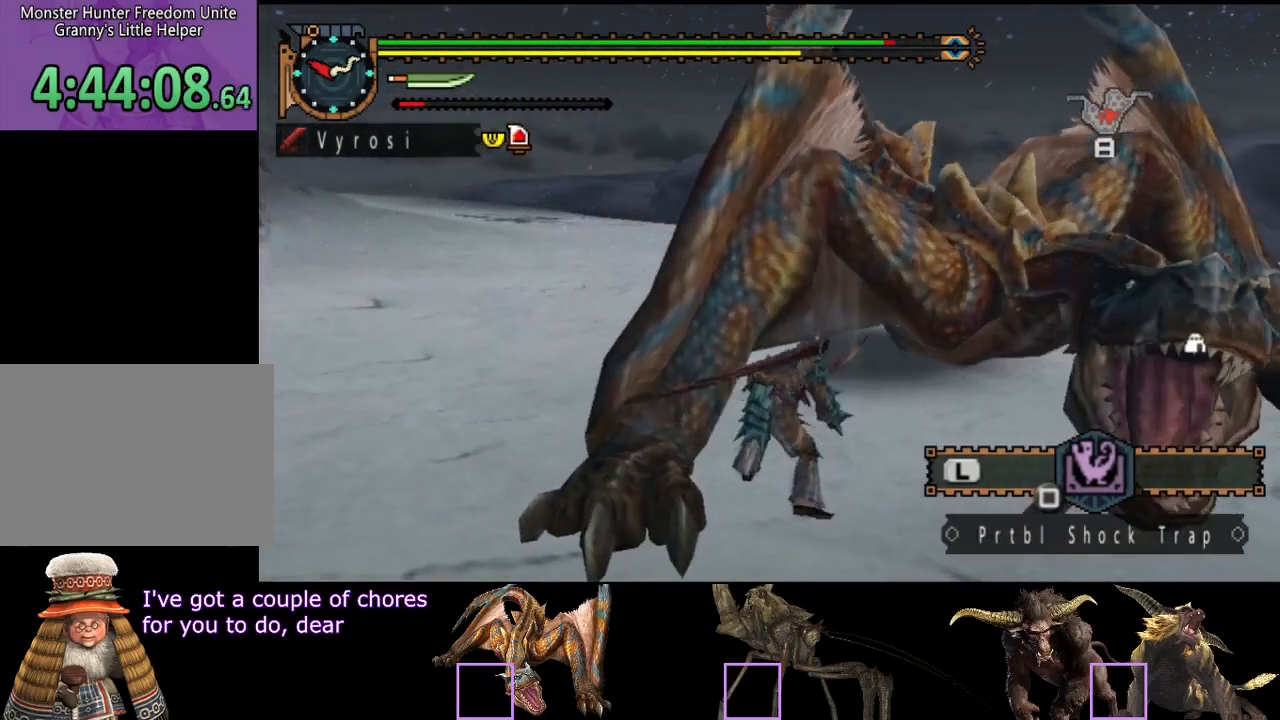
{"buttons": [], "left_stick": "down", "right_stick": "center", "button_events": []}
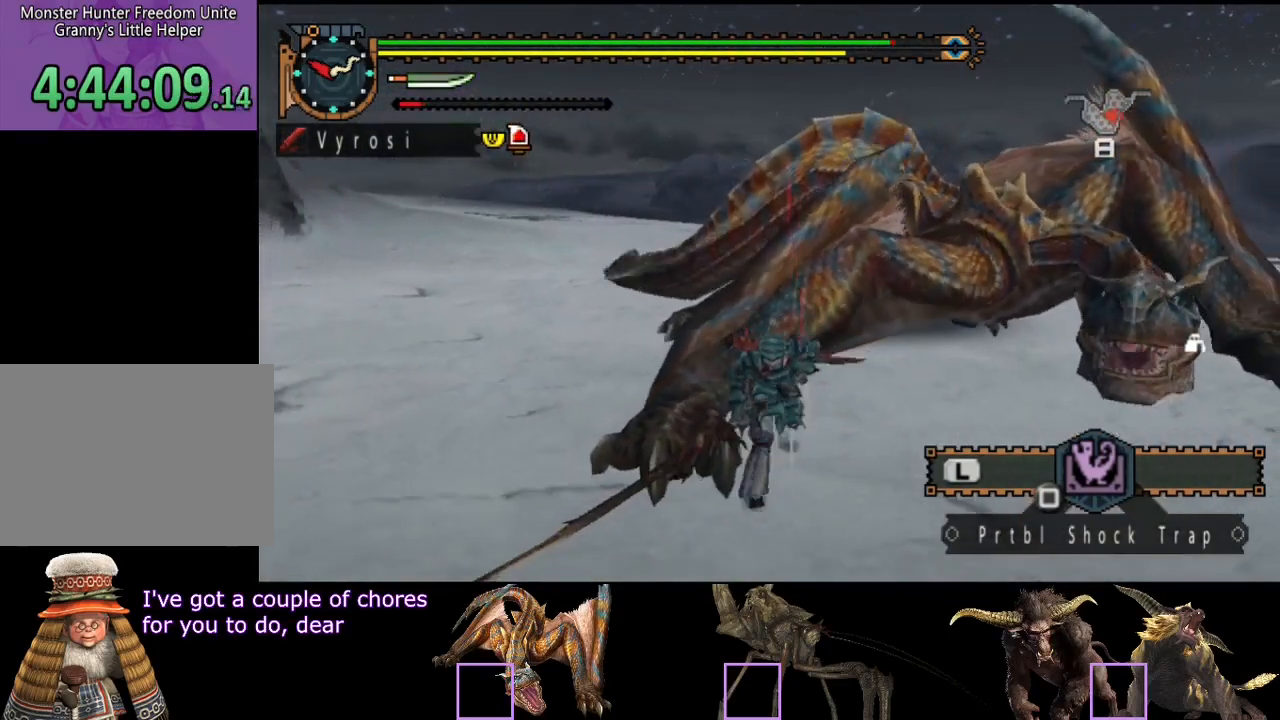
{"buttons": [], "left_stick": "down", "right_stick": "center", "button_events": []}
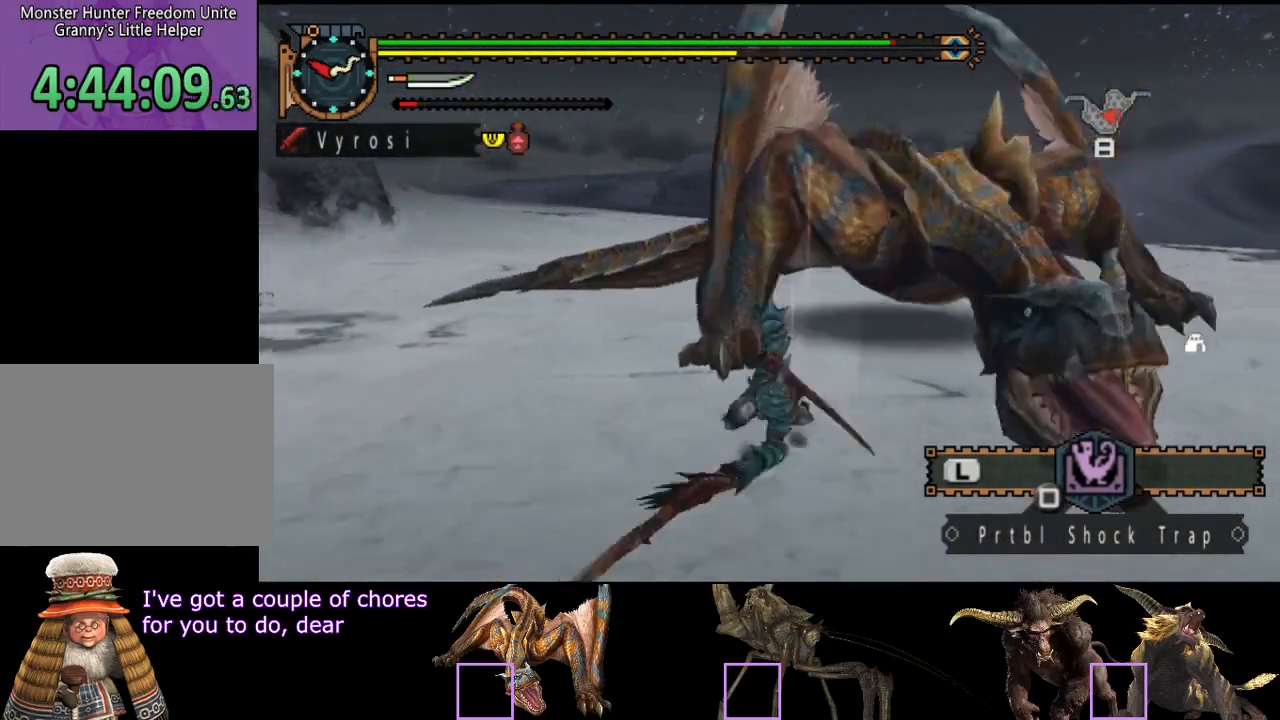
{"buttons": [], "left_stick": "center", "right_stick": "center", "button_events": []}
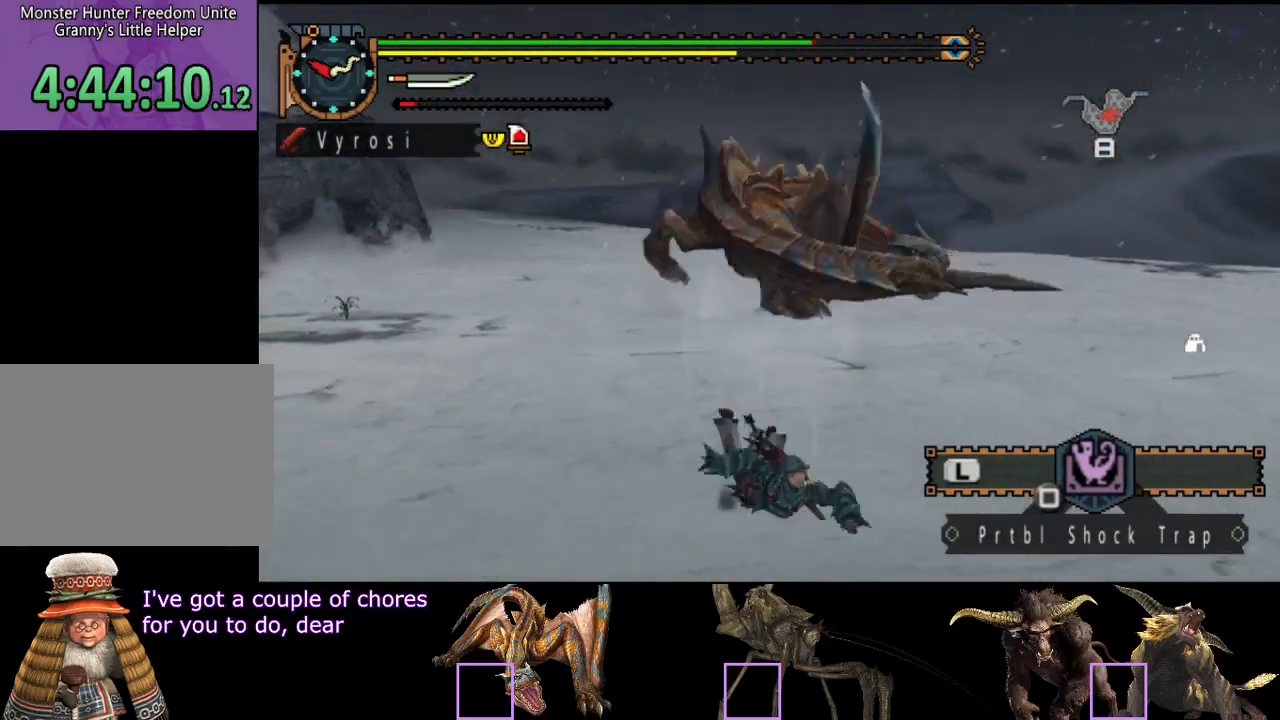
{"buttons": [], "left_stick": "center", "right_stick": "center", "button_events": []}
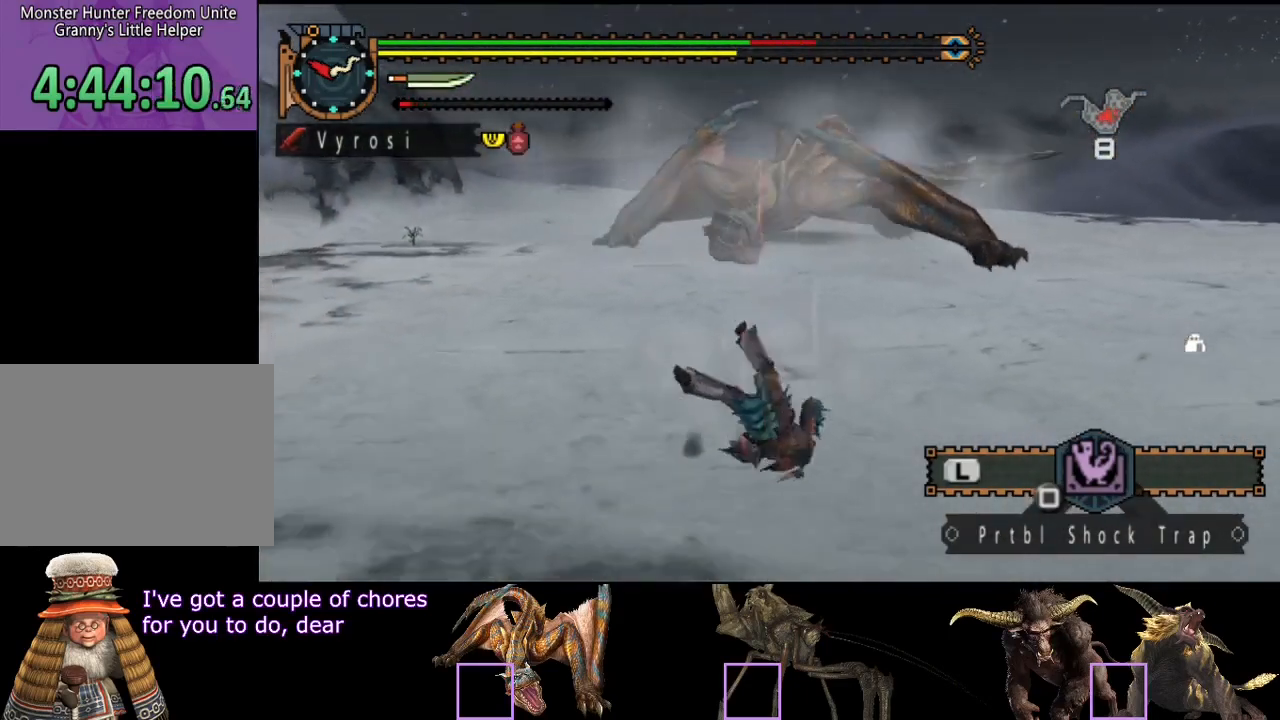
{"buttons": [], "left_stick": "right", "right_stick": "center", "button_events": []}
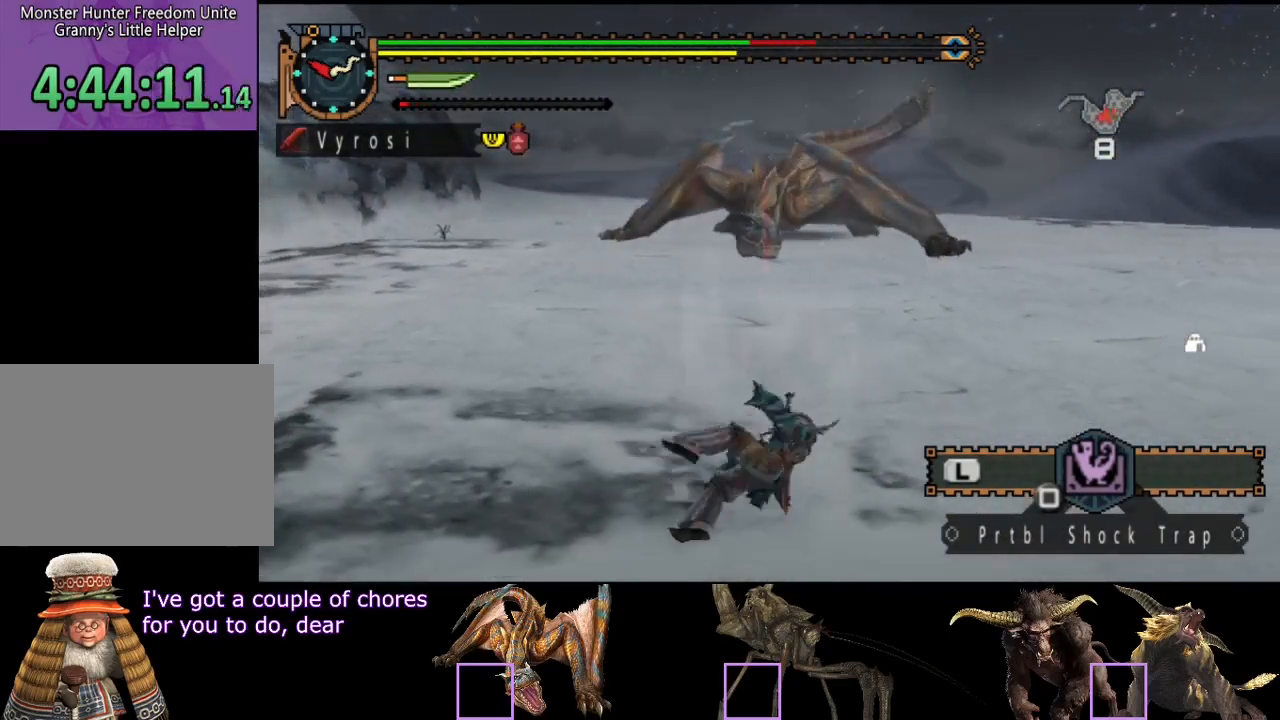
{"buttons": [], "left_stick": "right", "right_stick": "center", "button_events": []}
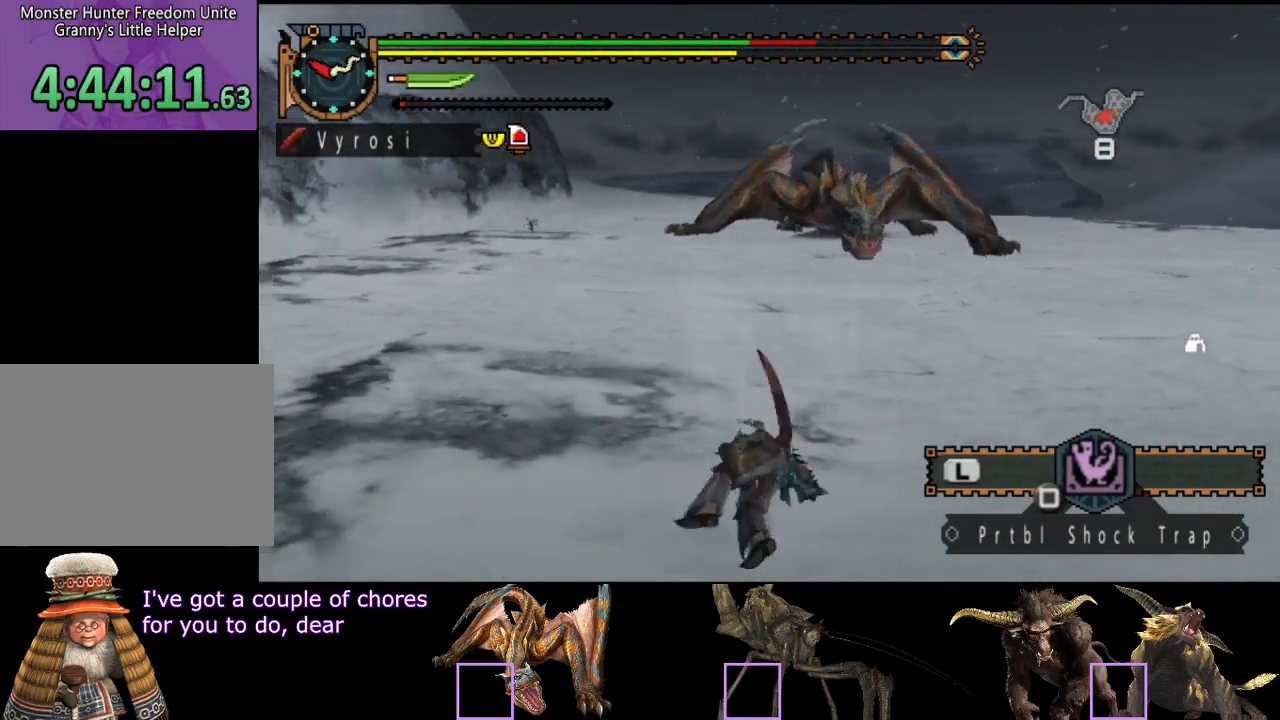
{"buttons": [], "left_stick": "right", "right_stick": "center", "button_events": []}
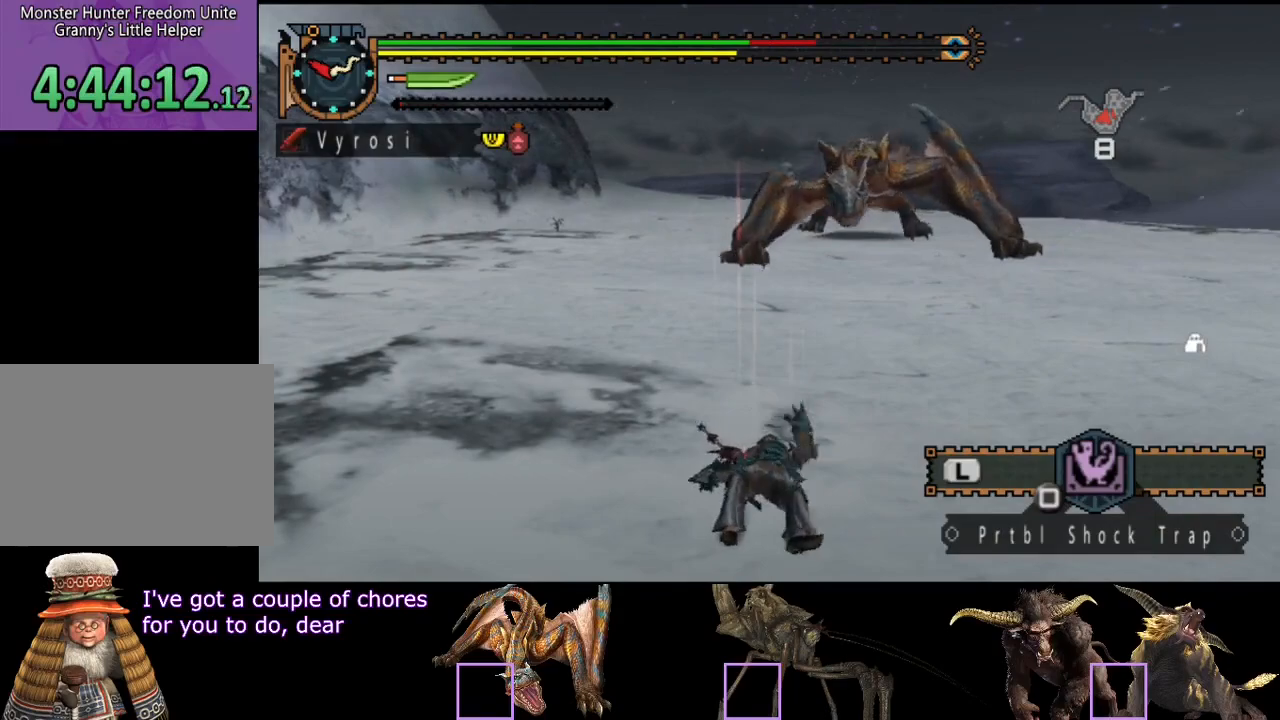
{"buttons": [], "left_stick": "right", "right_stick": "center", "button_events": []}
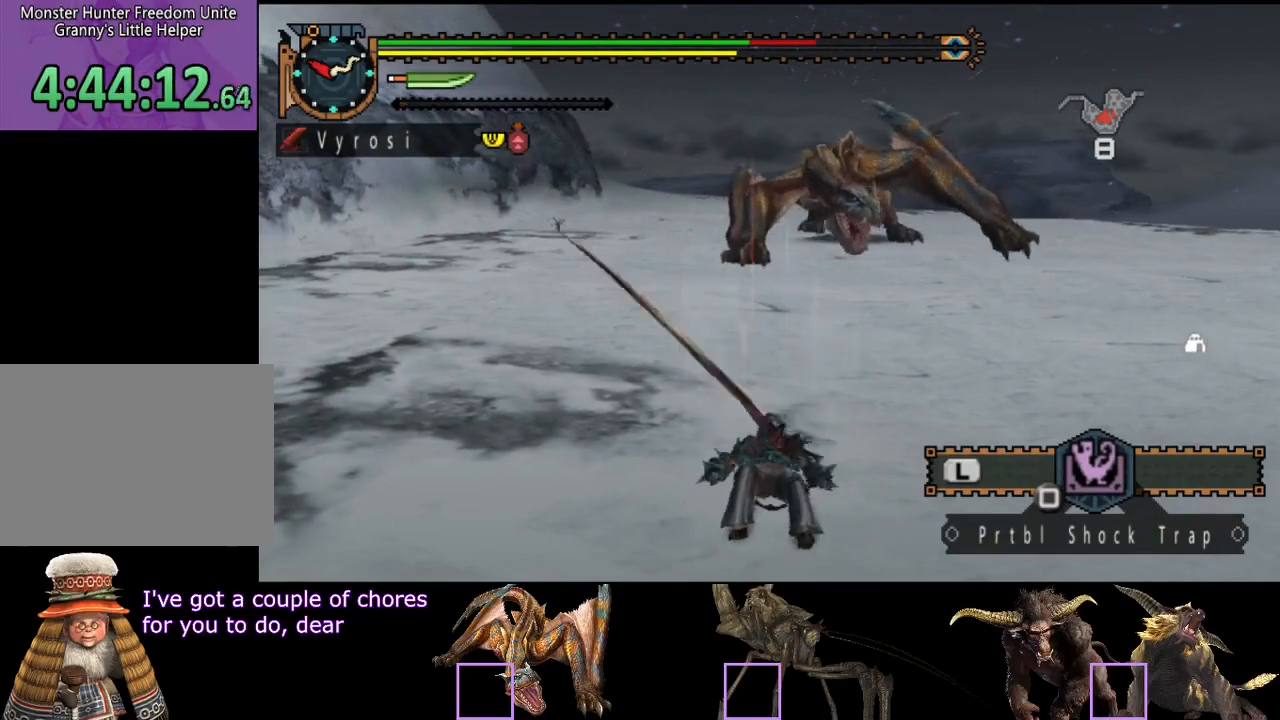
{"buttons": [], "left_stick": "right", "right_stick": "center", "button_events": []}
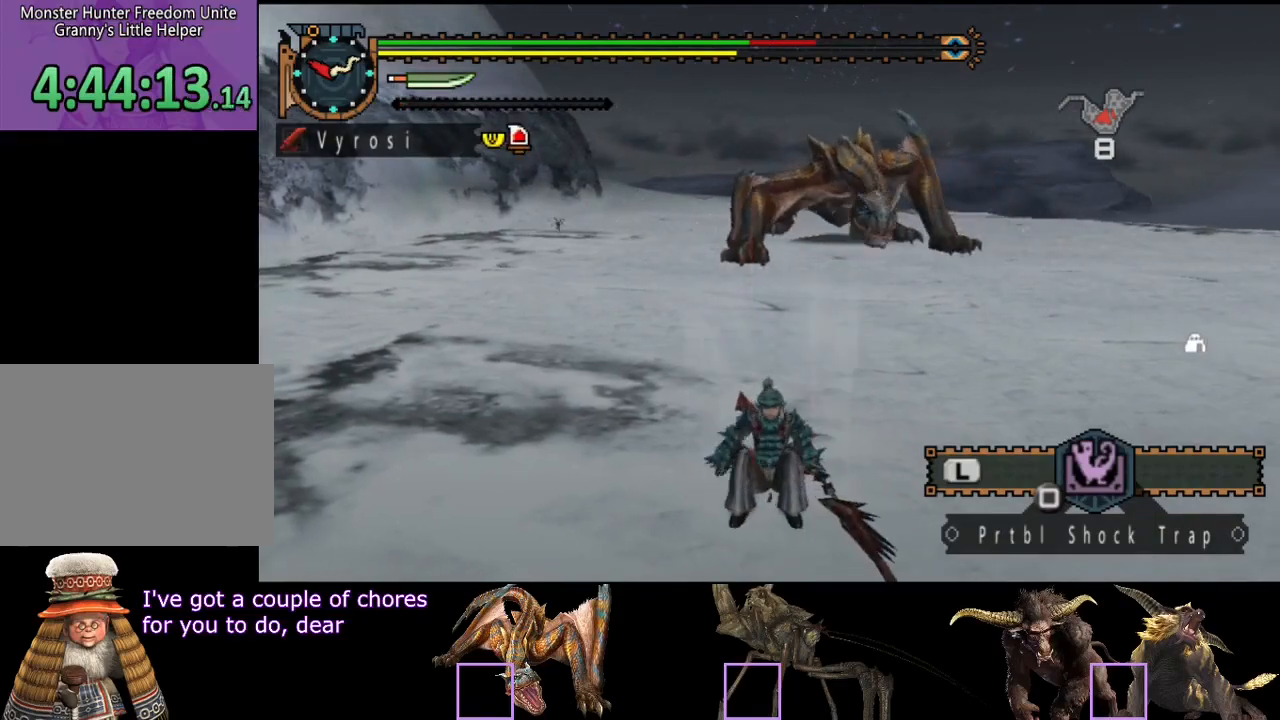
{"buttons": [], "left_stick": "right", "right_stick": "center", "button_events": []}
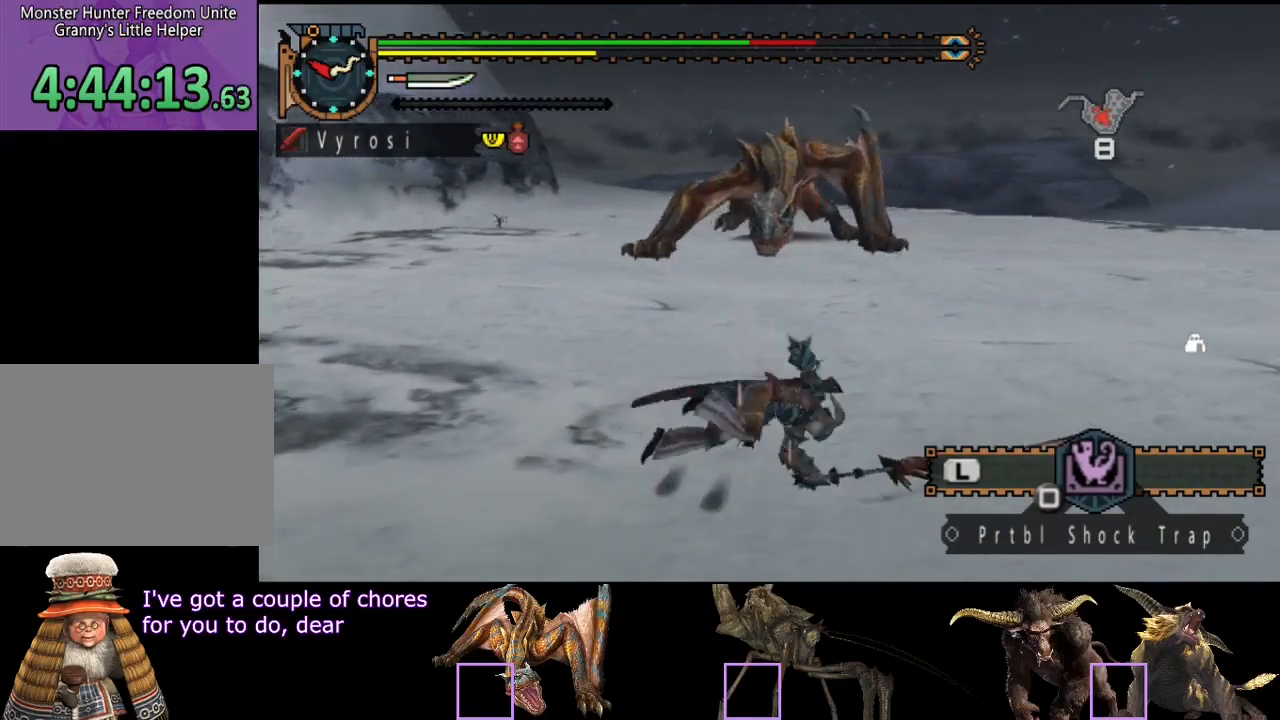
{"buttons": [], "left_stick": "right", "right_stick": "center", "button_events": []}
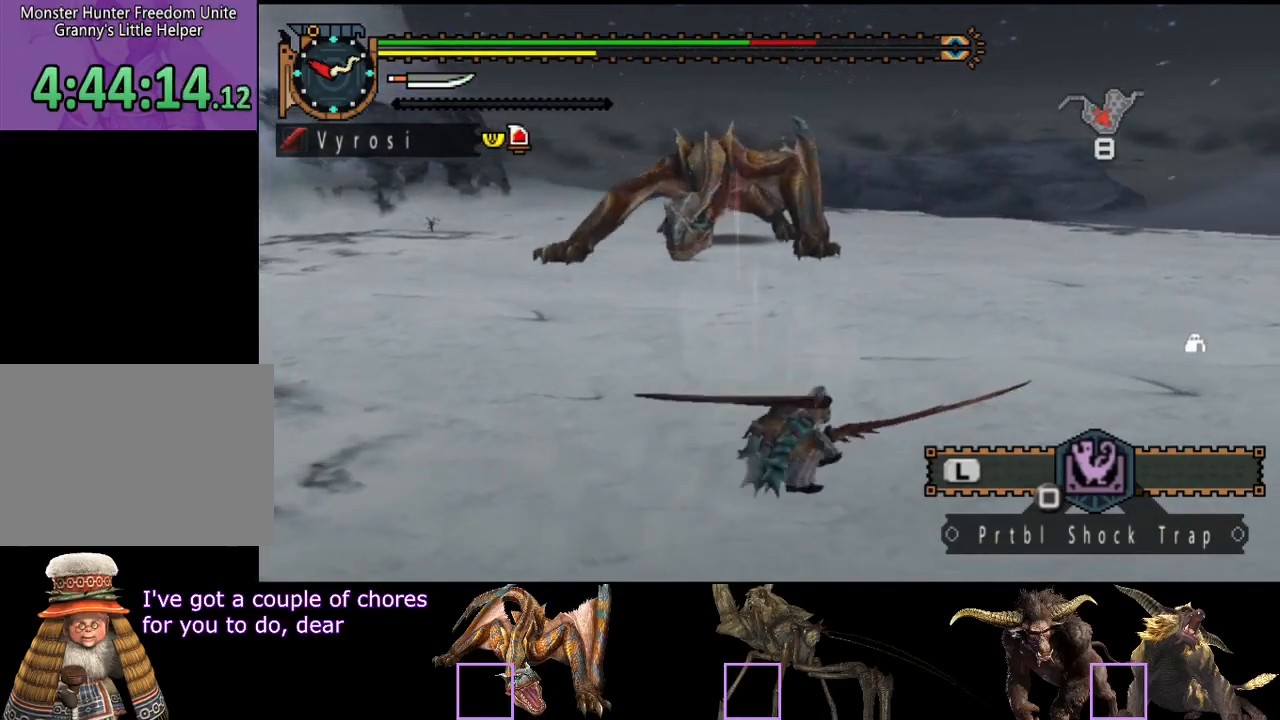
{"buttons": [], "left_stick": "right", "right_stick": "center", "button_events": []}
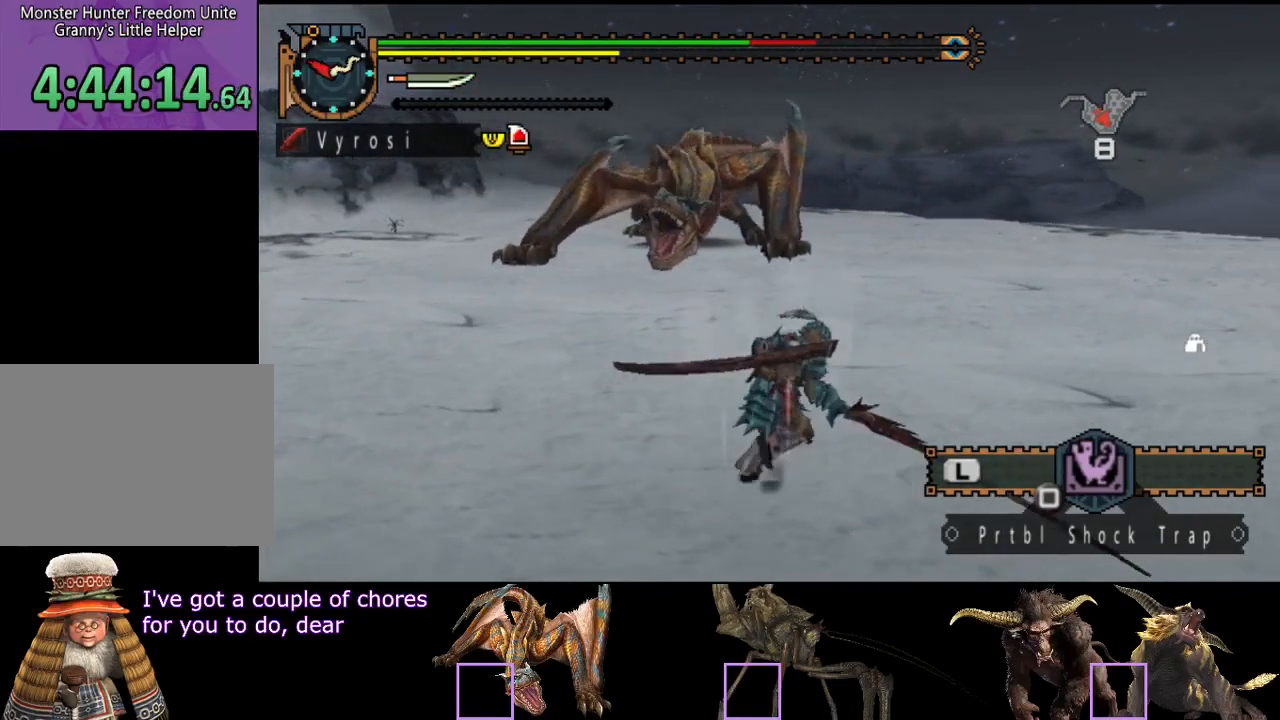
{"buttons": [], "left_stick": "right", "right_stick": "center", "button_events": []}
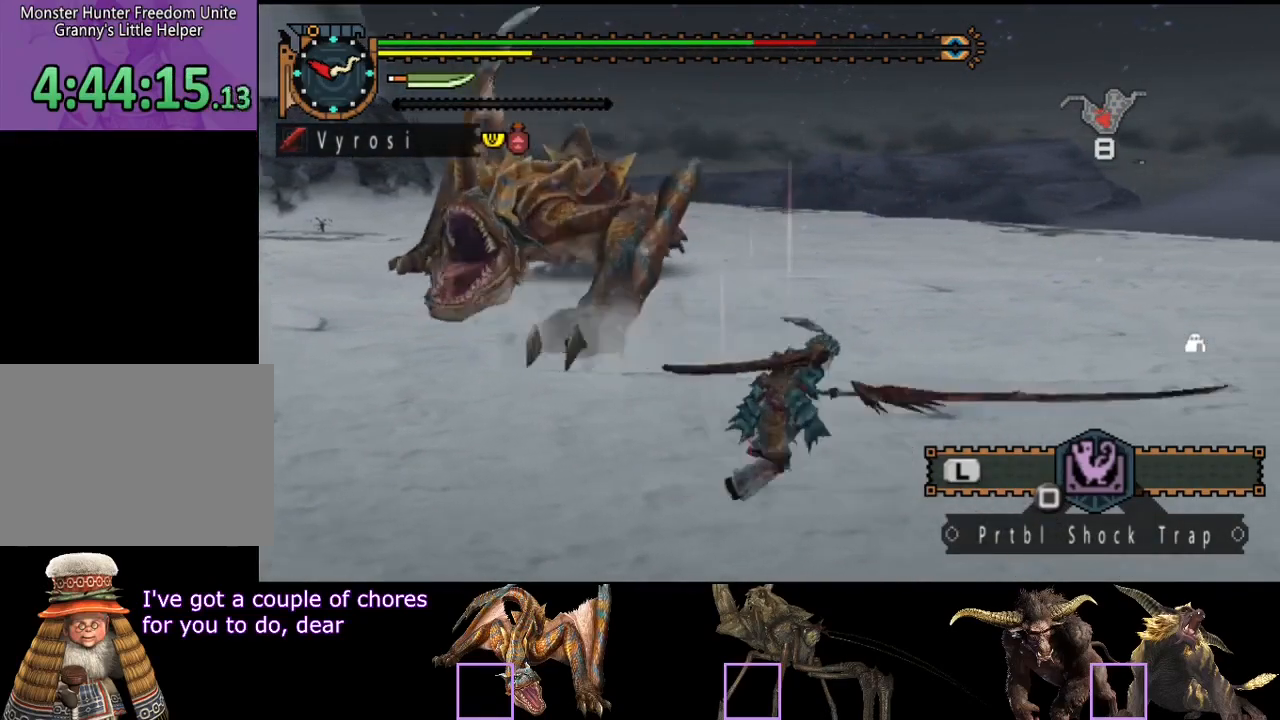
{"buttons": [], "left_stick": "left", "right_stick": "left", "button_events": []}
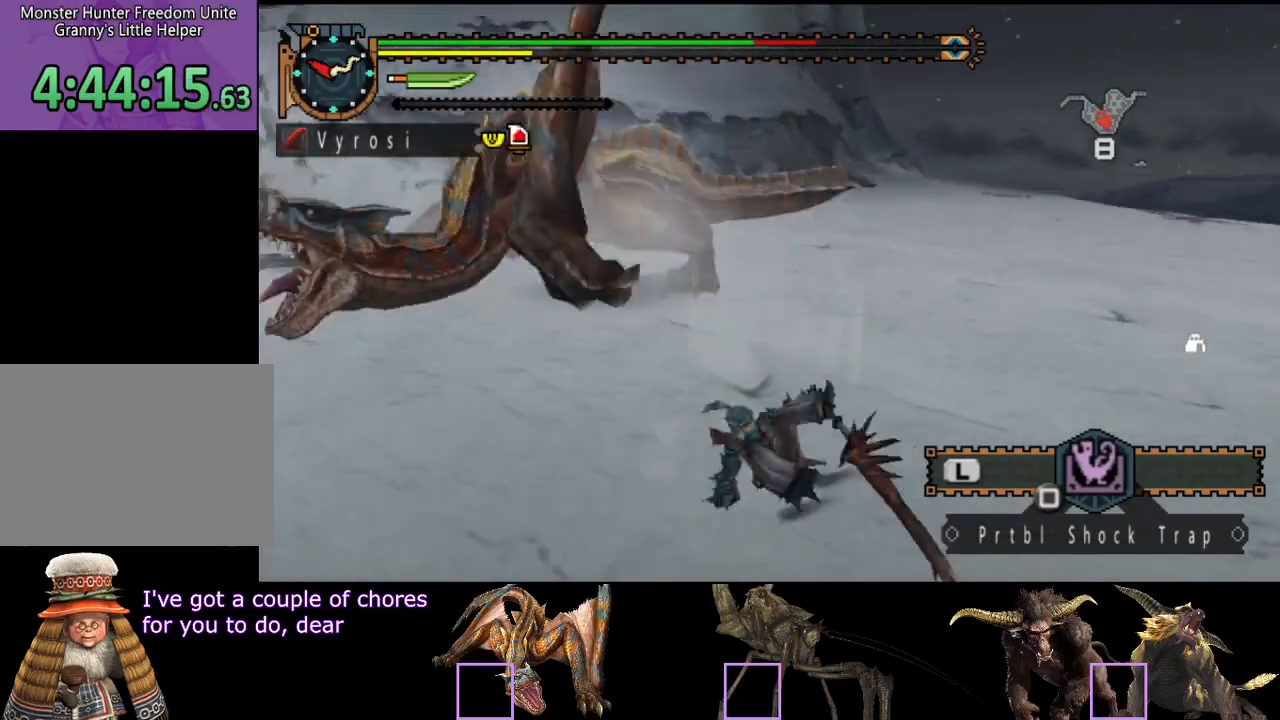
{"buttons": [], "left_stick": "up", "right_stick": "center", "button_events": []}
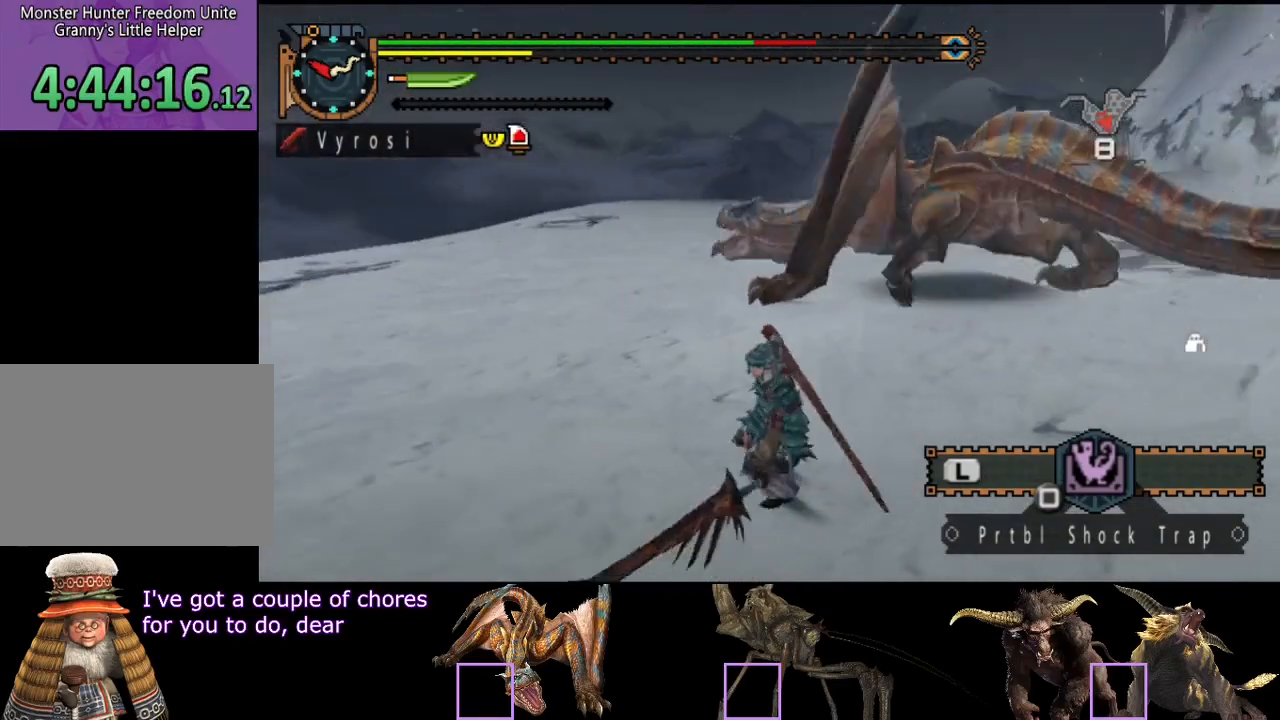
{"buttons": [], "left_stick": "up", "right_stick": "left", "button_events": []}
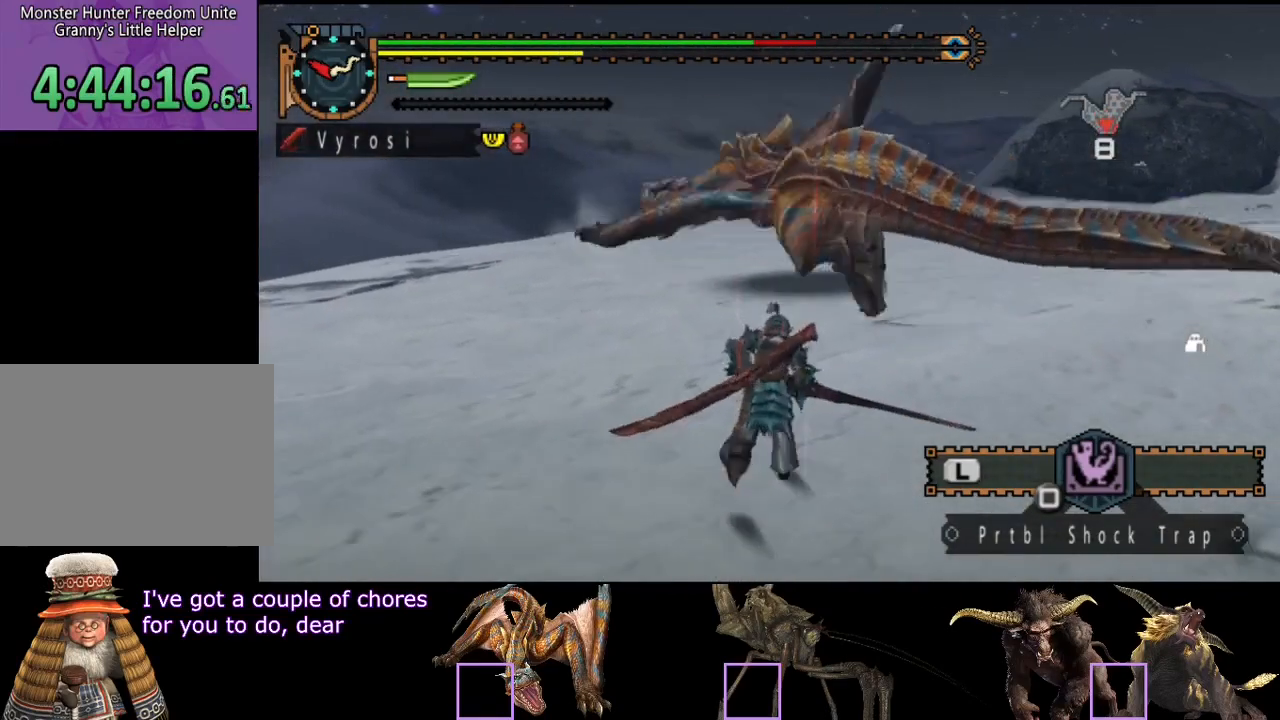
{"buttons": [], "left_stick": "up", "right_stick": "center", "button_events": []}
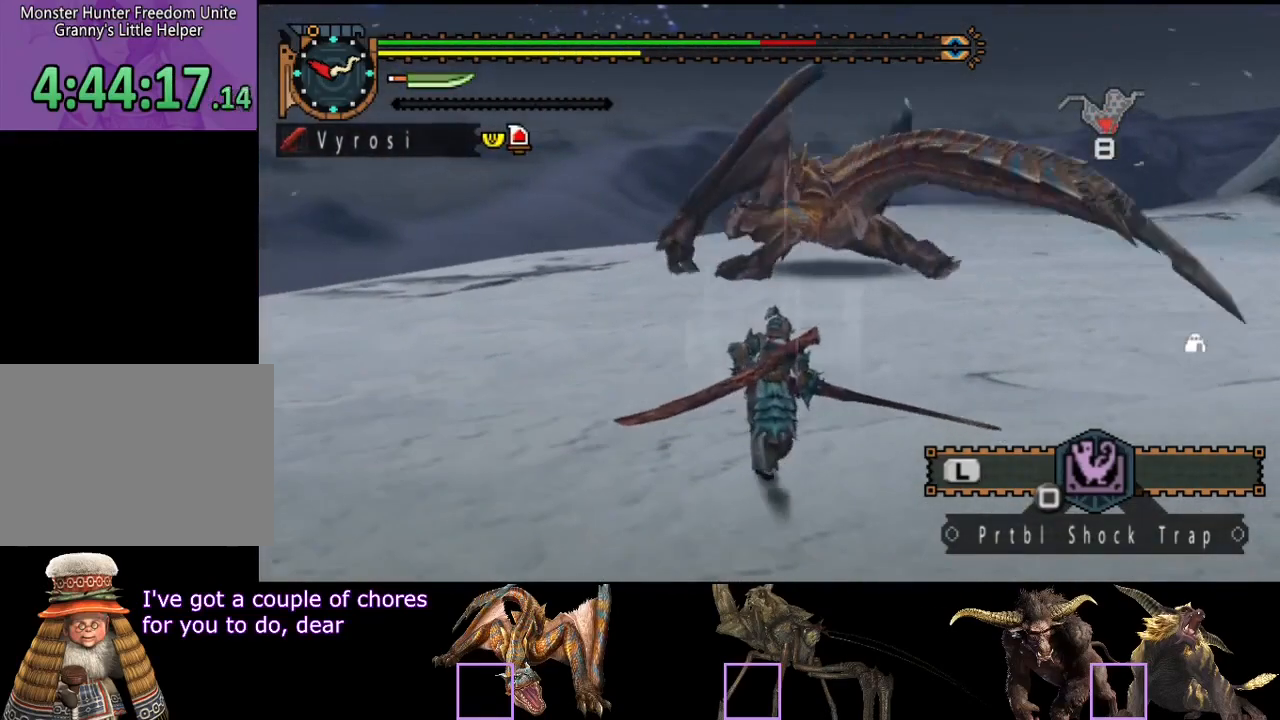
{"buttons": [], "left_stick": "up", "right_stick": "center", "button_events": []}
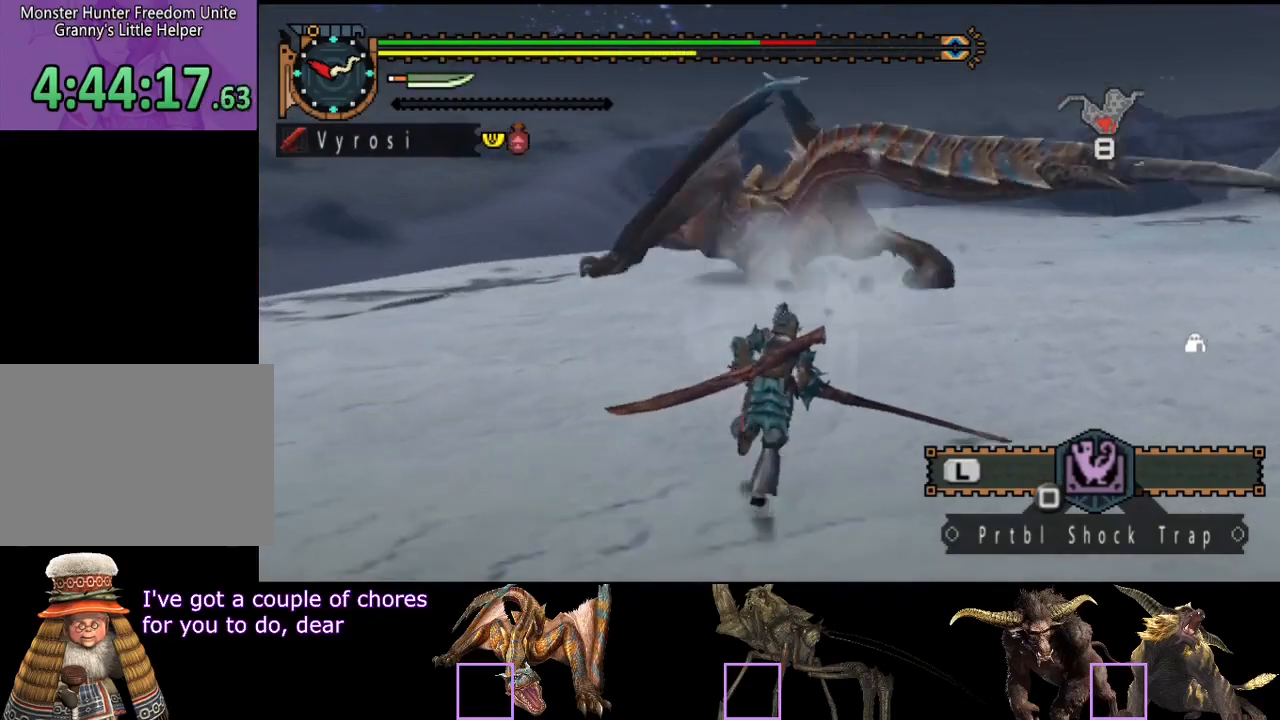
{"buttons": [], "left_stick": "up-right", "right_stick": "center", "button_events": [[150, "TRIANGLE", "down"], [250, "TRIANGLE", "up"]]}
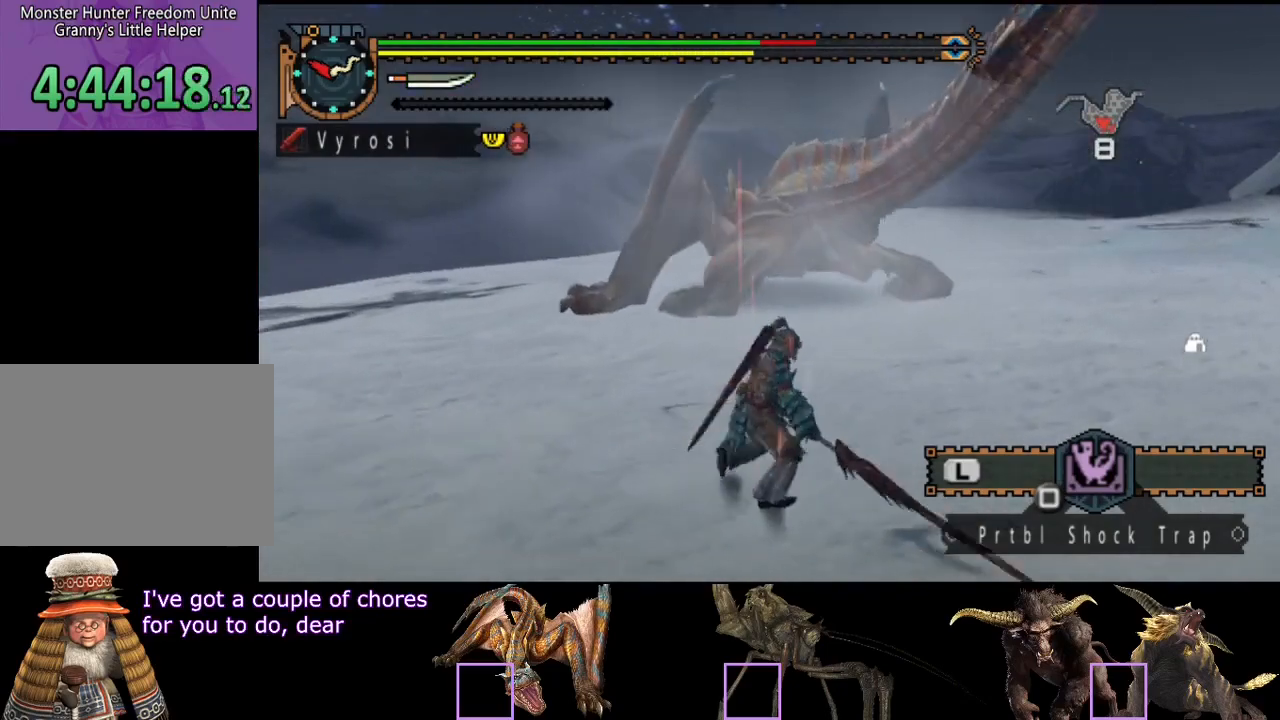
{"buttons": ["CIRCLE"], "left_stick": "right", "right_stick": "center", "button_events": [[350, "CIRCLE", "down"], [417, "CIRCLE", "up"], [483, "CIRCLE", "down"]]}
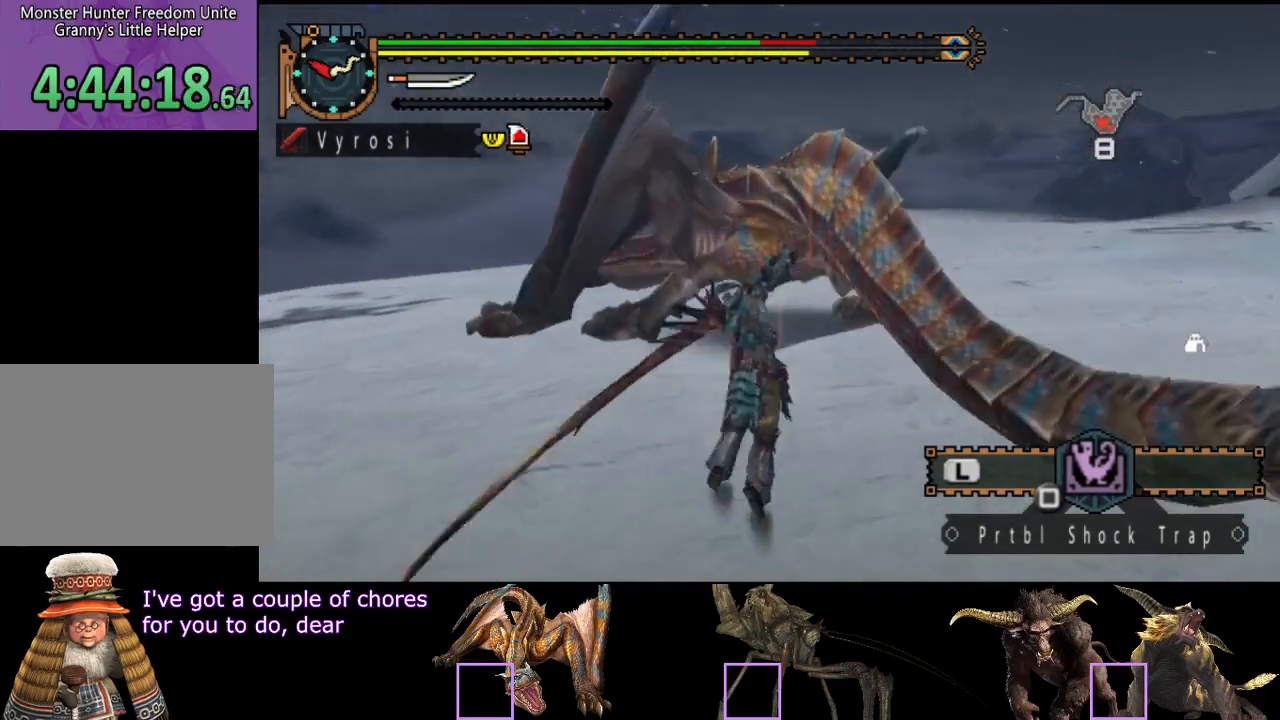
{"buttons": [], "left_stick": "right", "right_stick": "center", "button_events": [[50, "CIRCLE", "up"], [117, "CIRCLE", "down"], [183, "CIRCLE", "up"], [250, "CIRCLE", "down"], [317, "CIRCLE", "up"], [383, "CIRCLE", "down"], [450, "CIRCLE", "up"]]}
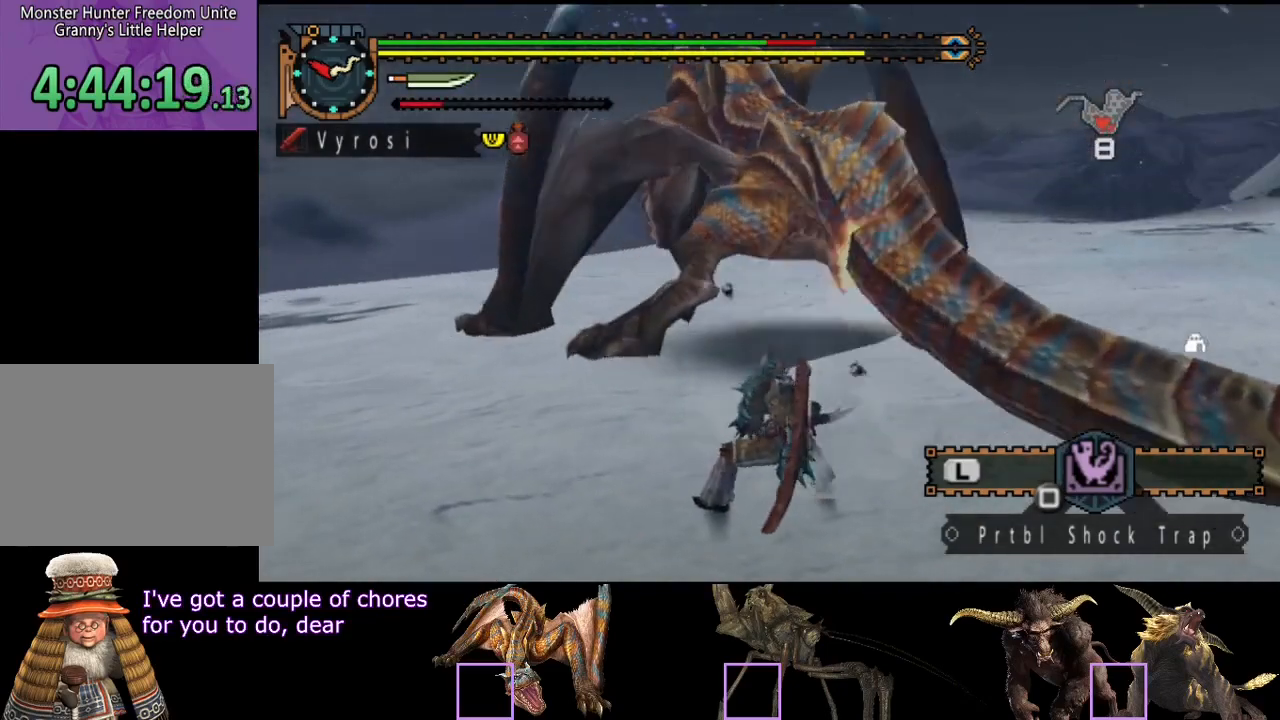
{"buttons": [], "left_stick": "right", "right_stick": "center", "button_events": [[17, "CIRCLE", "down"], [100, "CIRCLE", "up"], [200, "TRIANGLE", "down"], [400, "TRIANGLE", "up"]]}
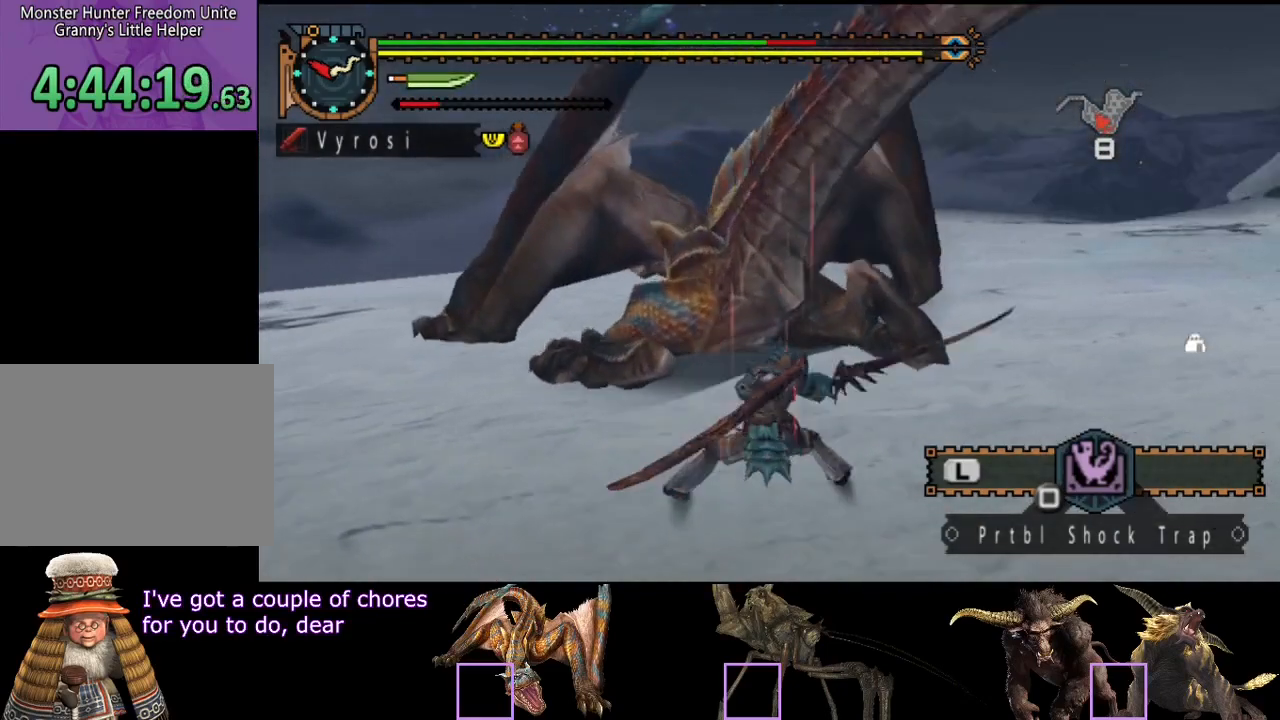
{"buttons": [], "left_stick": "center", "right_stick": "right", "button_events": []}